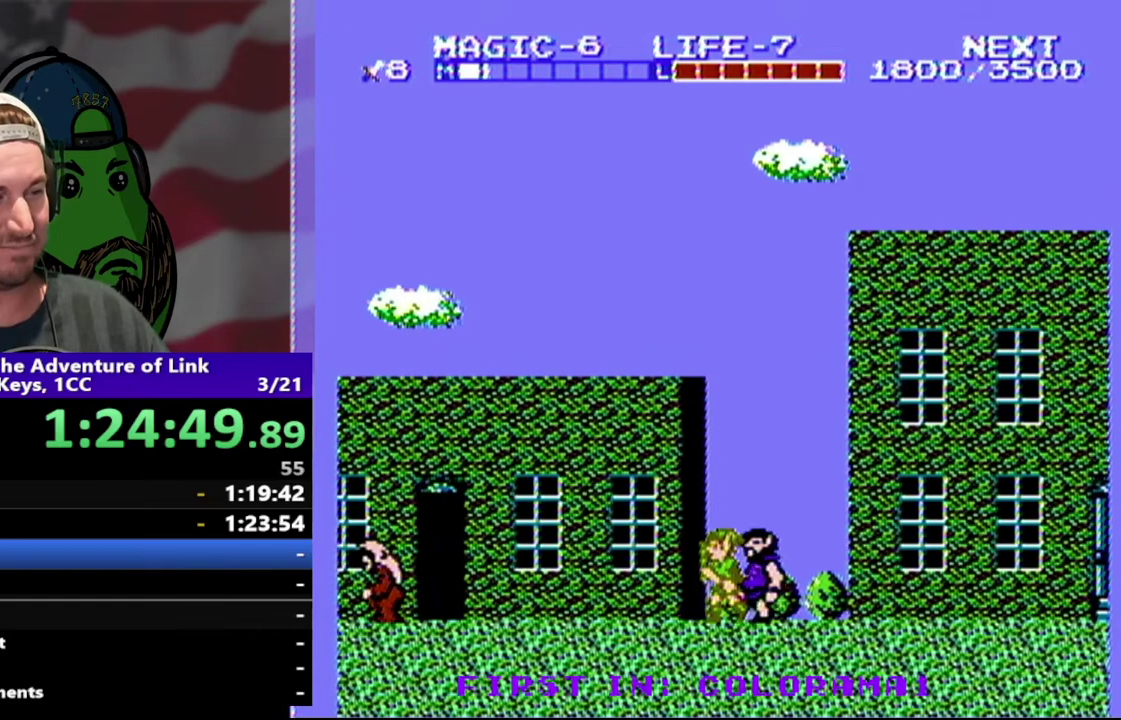
Gameplay with a controller (Nintendo layout); each line is a JSON object with the inputs held at the frame after it. "events" lists button and stick changes between this image and that frame as [ms after this image, input, new state], when the widget could be followed in between. Not read: L3 R3.
{"buttons": ["DPAD_LEFT"], "events": []}
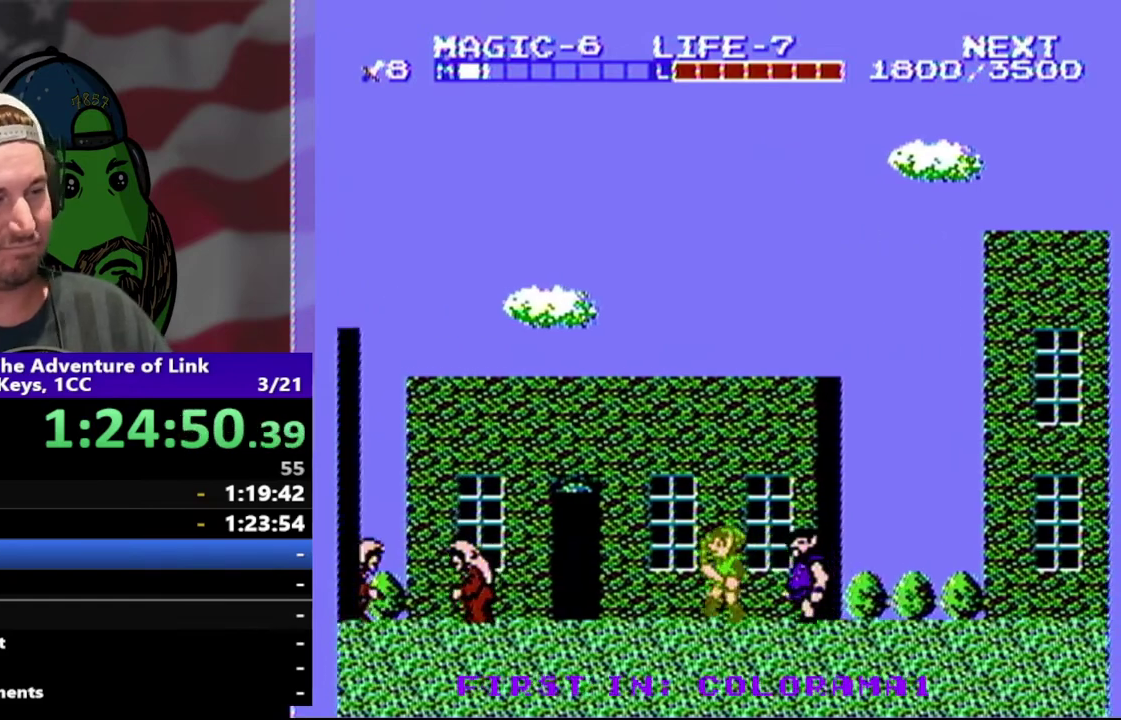
{"buttons": ["DPAD_LEFT"], "events": []}
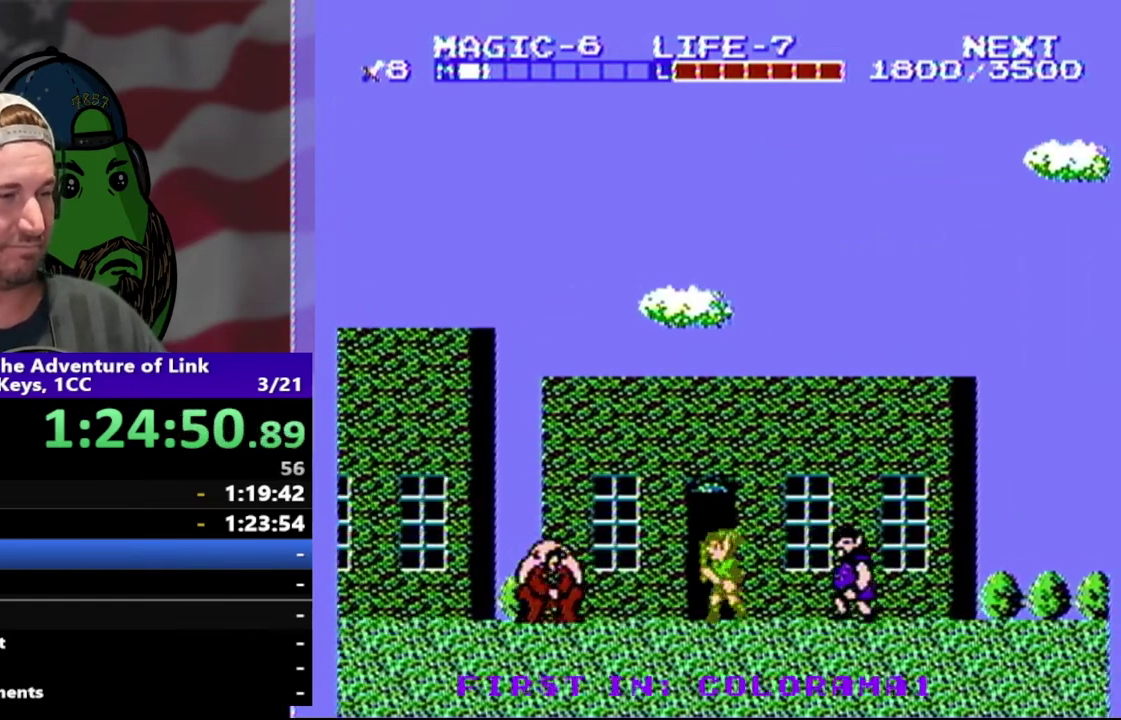
{"buttons": ["DPAD_LEFT"], "events": []}
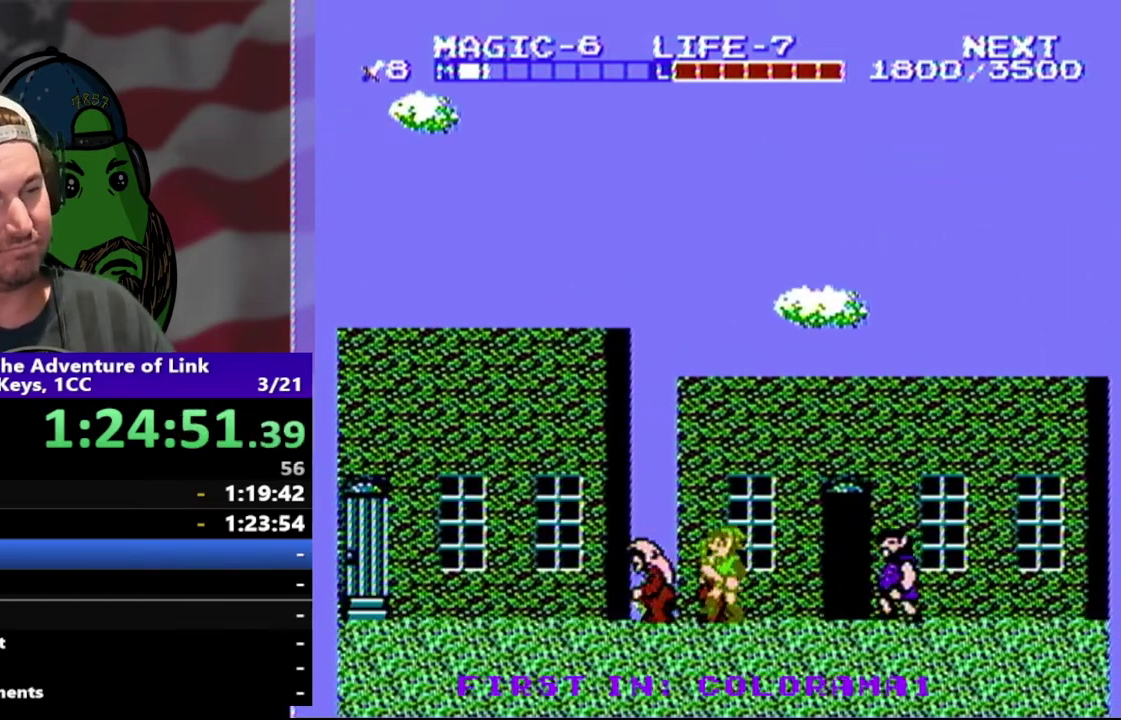
{"buttons": ["DPAD_LEFT"], "events": []}
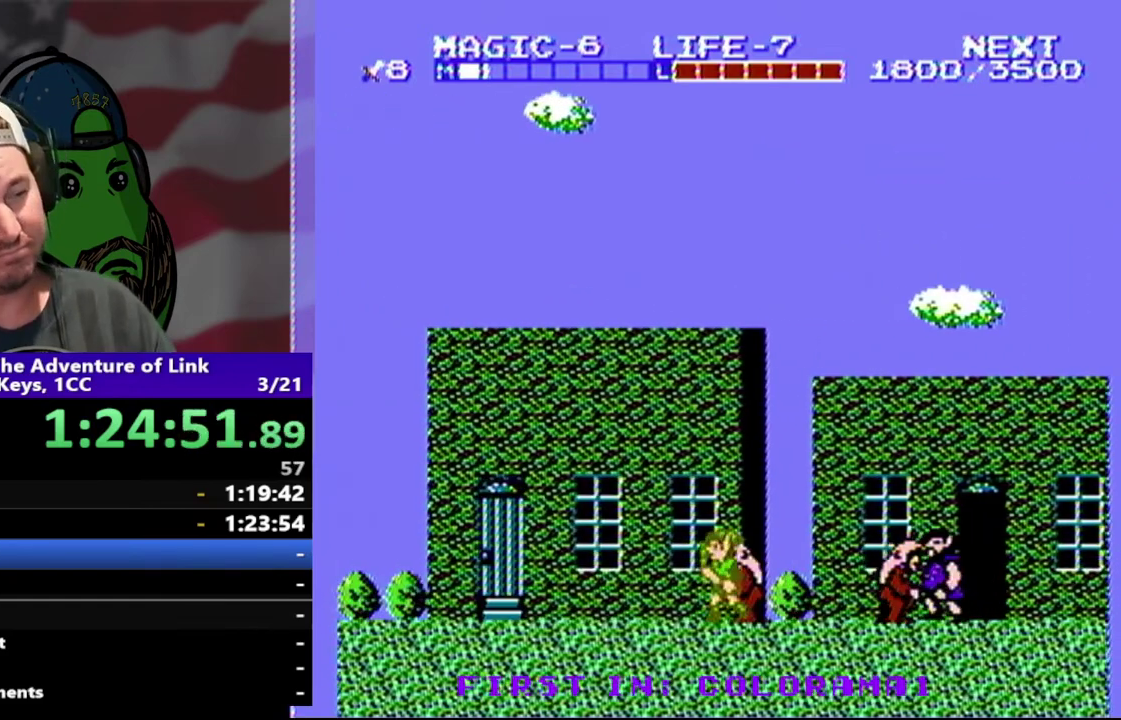
{"buttons": ["DPAD_LEFT"], "events": []}
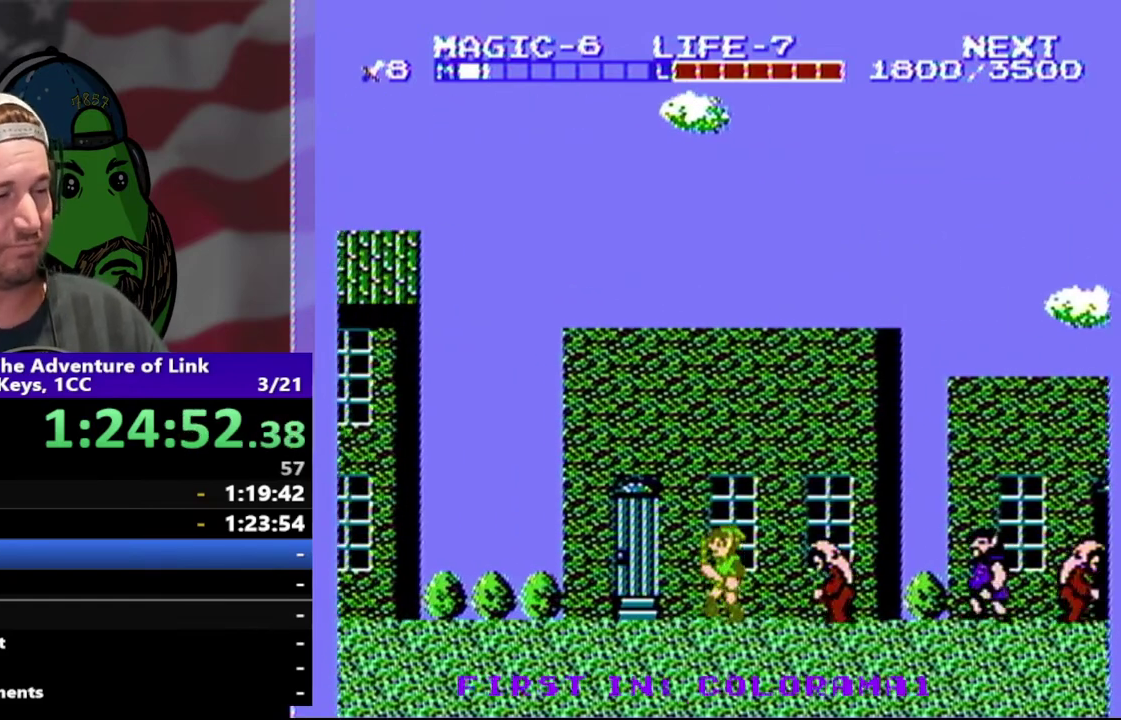
{"buttons": ["DPAD_LEFT"], "events": []}
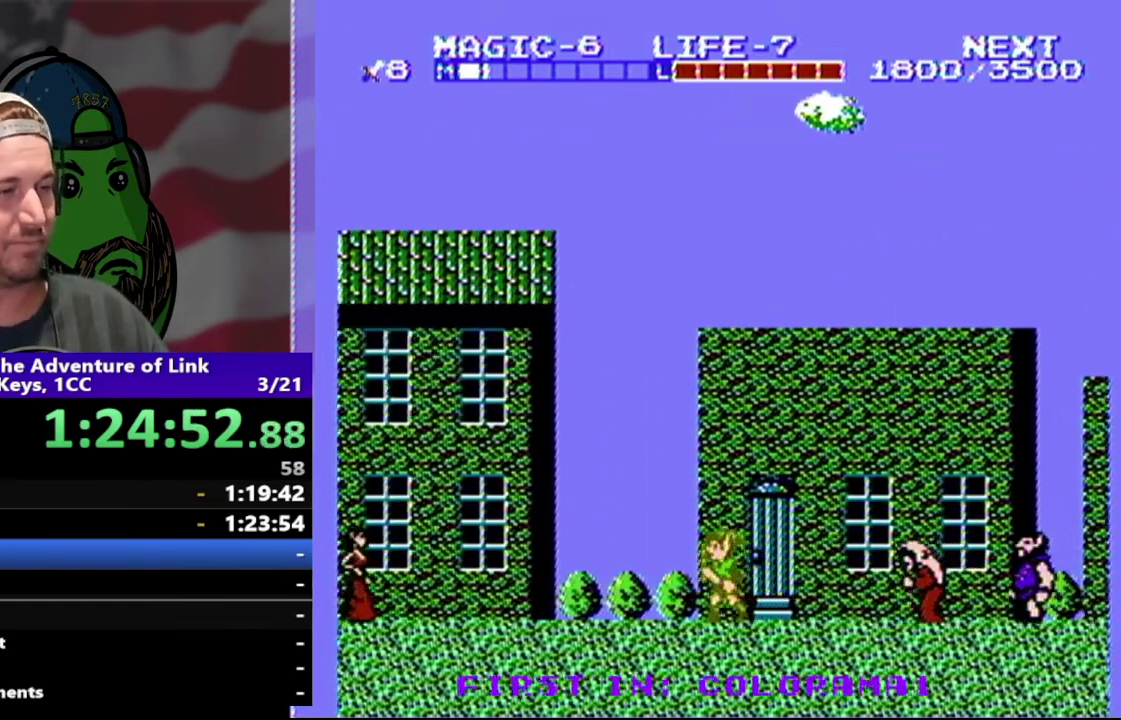
{"buttons": ["DPAD_LEFT"], "events": []}
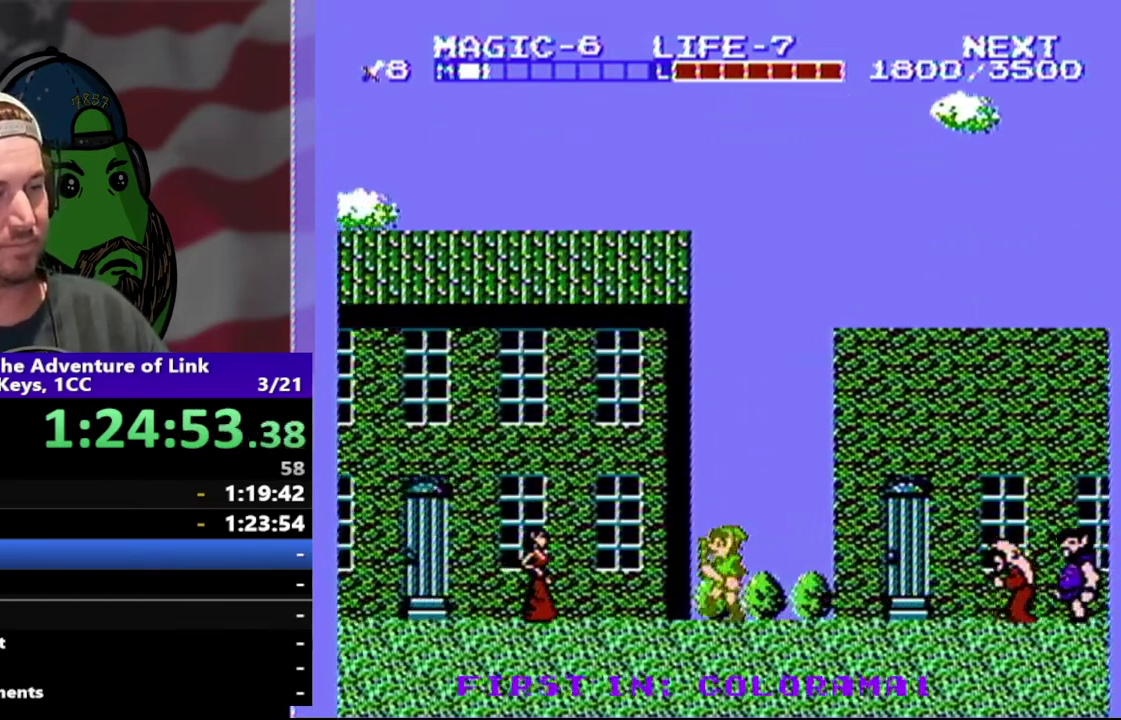
{"buttons": ["DPAD_LEFT"], "events": []}
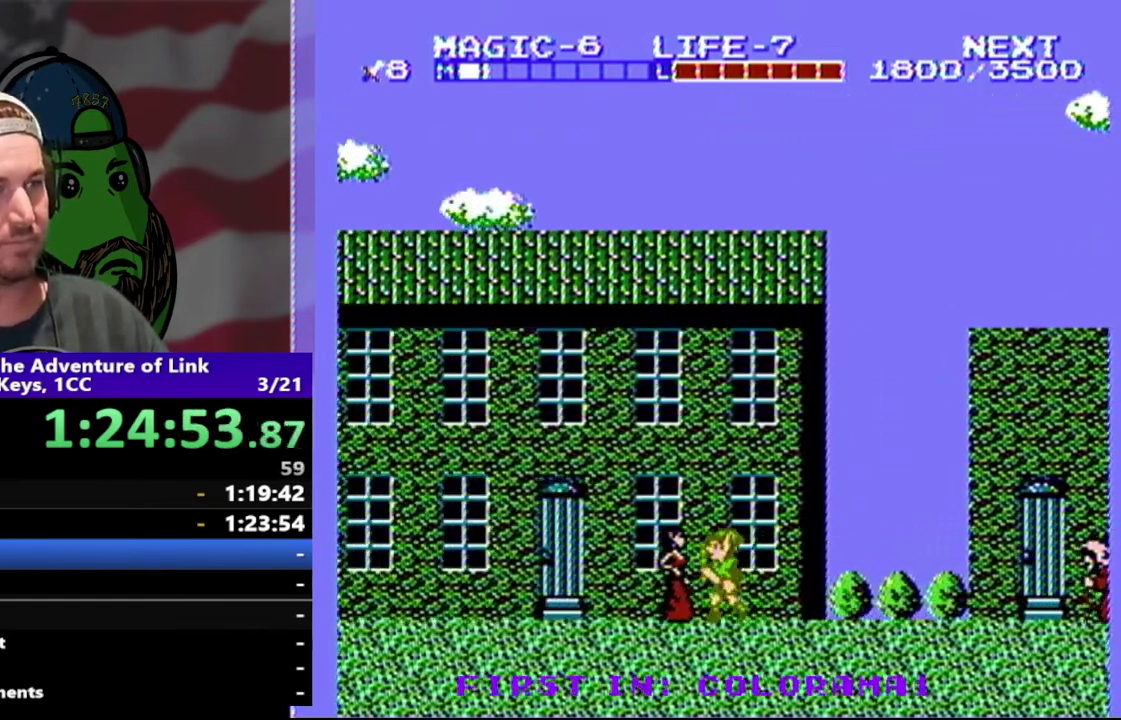
{"buttons": ["DPAD_LEFT"], "events": [[67, "A", "down"], [200, "A", "up"]]}
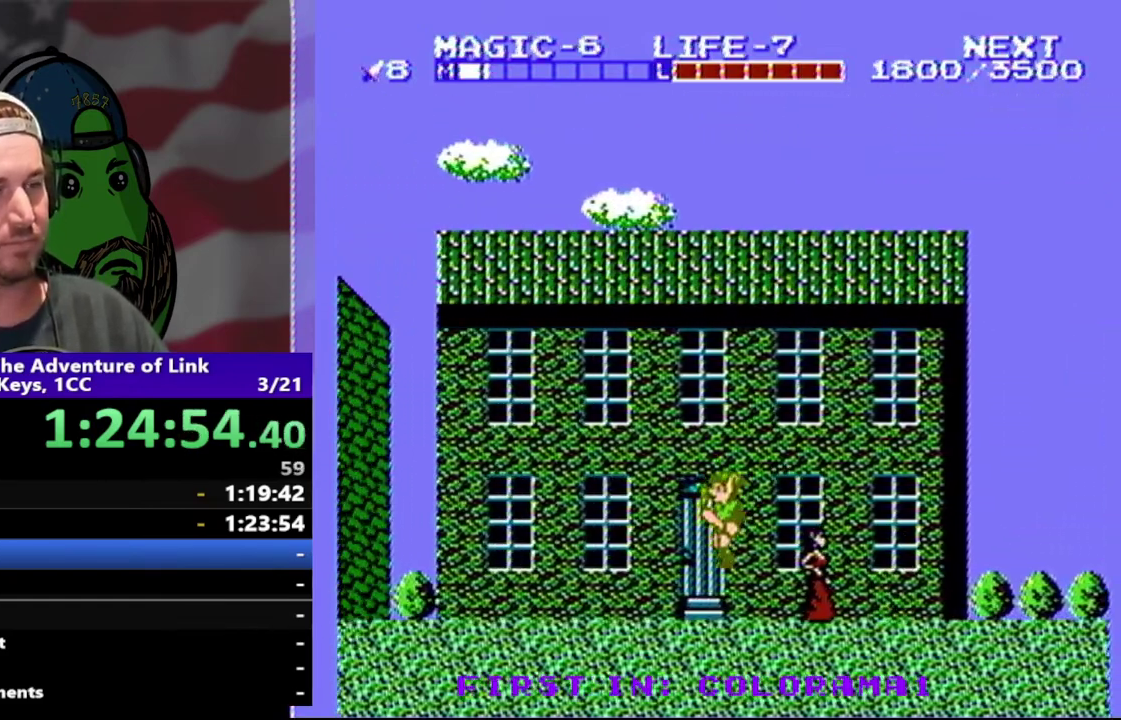
{"buttons": ["B", "DPAD_LEFT"], "events": [[167, "A", "down"], [333, "A", "up"], [400, "B", "down"]]}
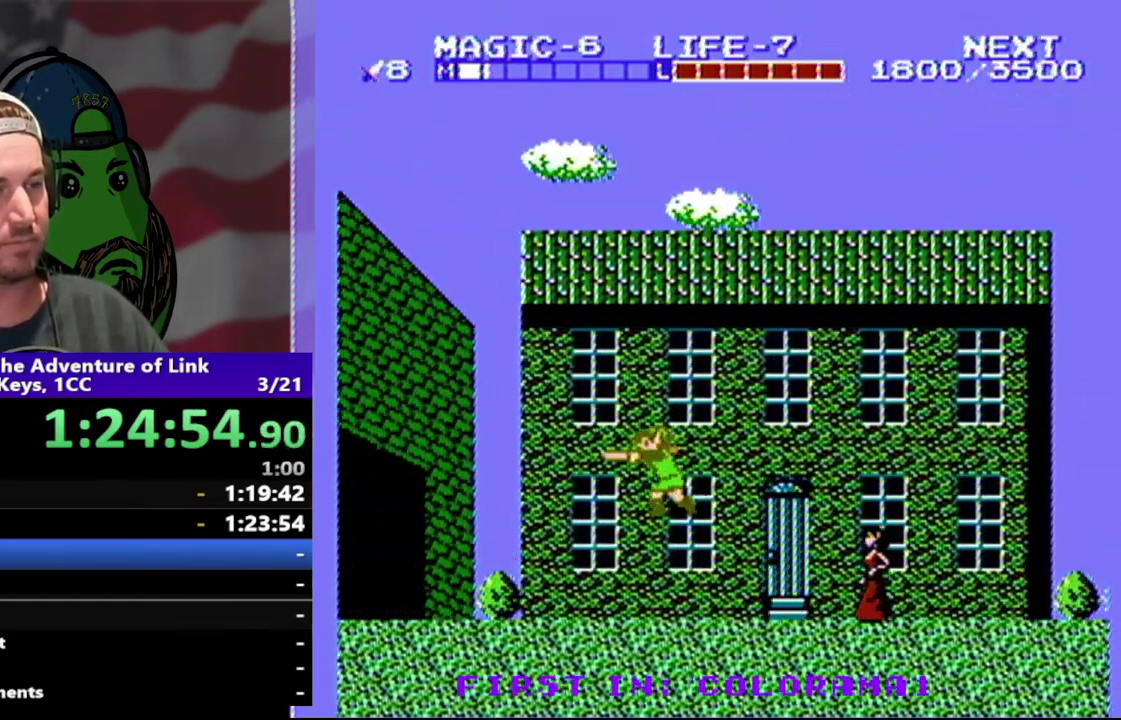
{"buttons": ["A", "DPAD_LEFT"], "events": [[33, "B", "up"], [400, "A", "down"]]}
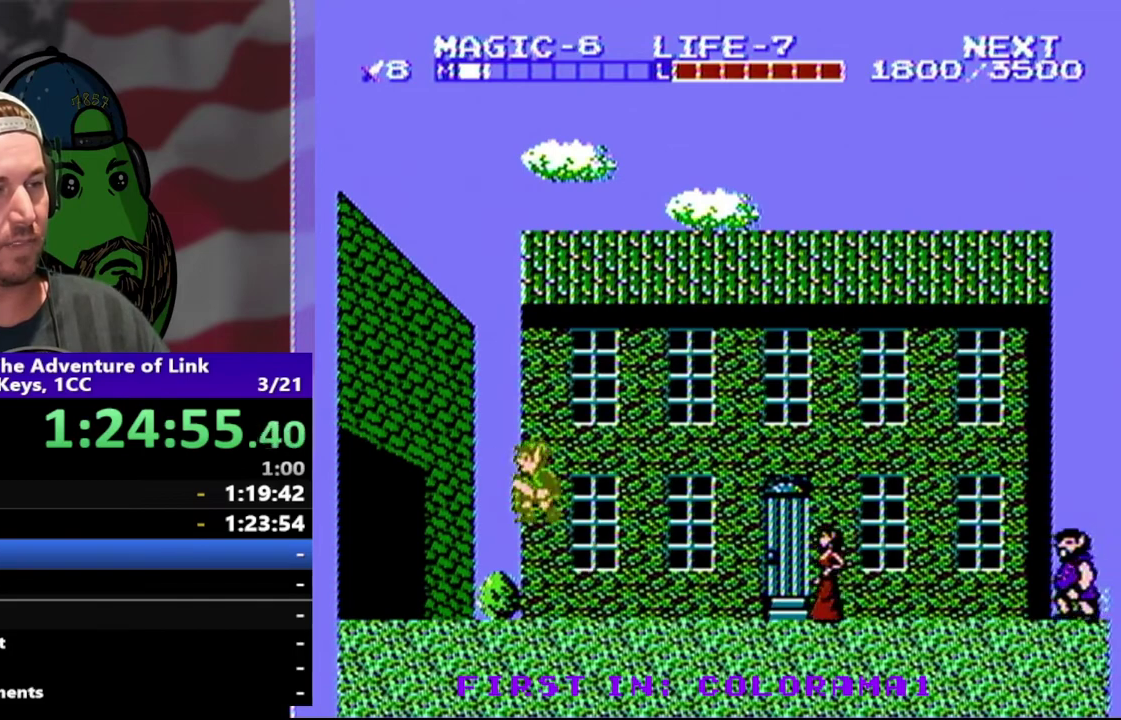
{"buttons": ["DPAD_LEFT"], "events": [[67, "A", "up"], [133, "B", "down"], [267, "B", "up"]]}
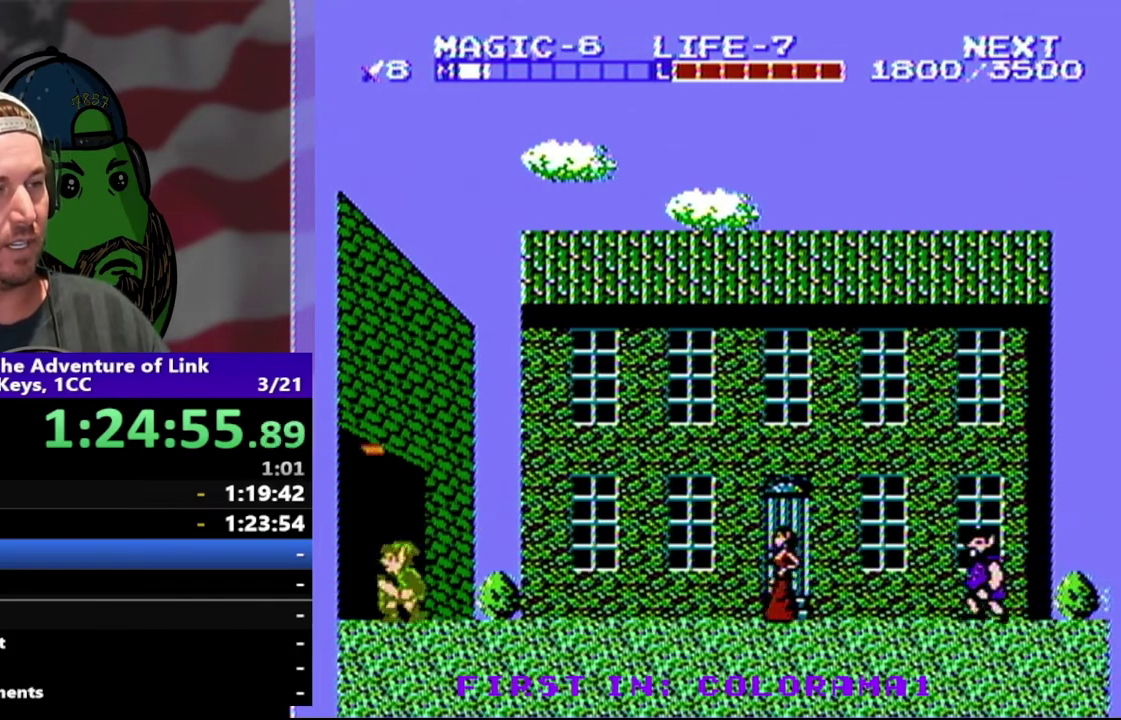
{"buttons": ["DPAD_LEFT"], "events": []}
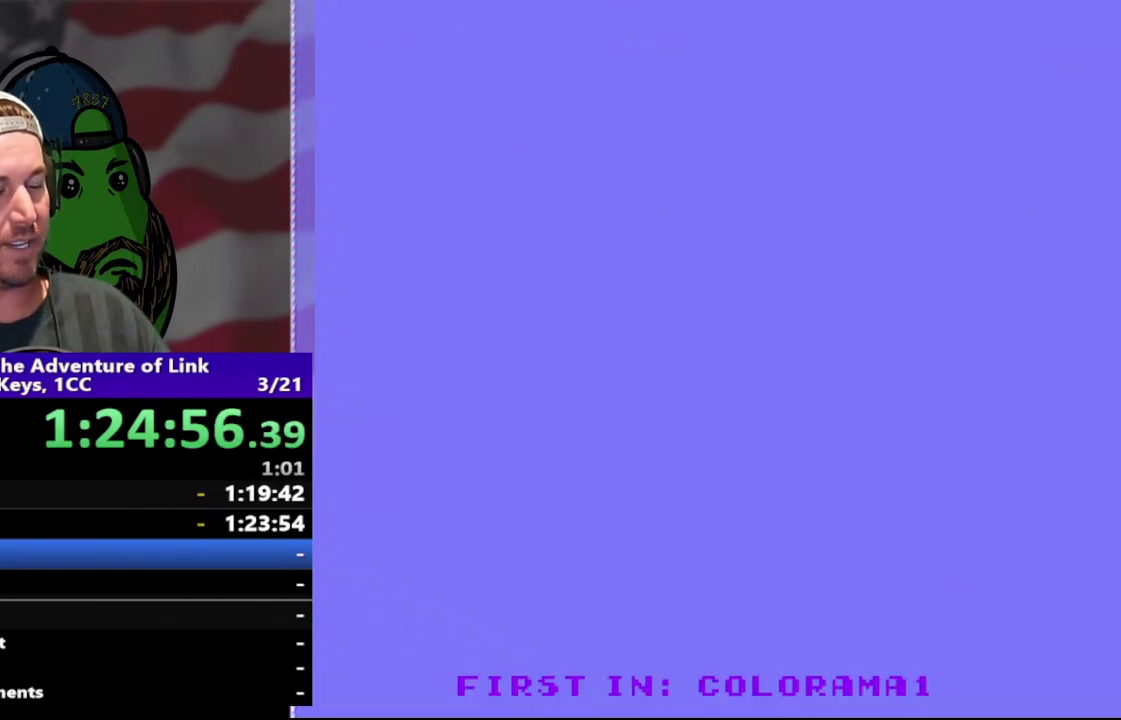
{"buttons": ["DPAD_LEFT"], "events": []}
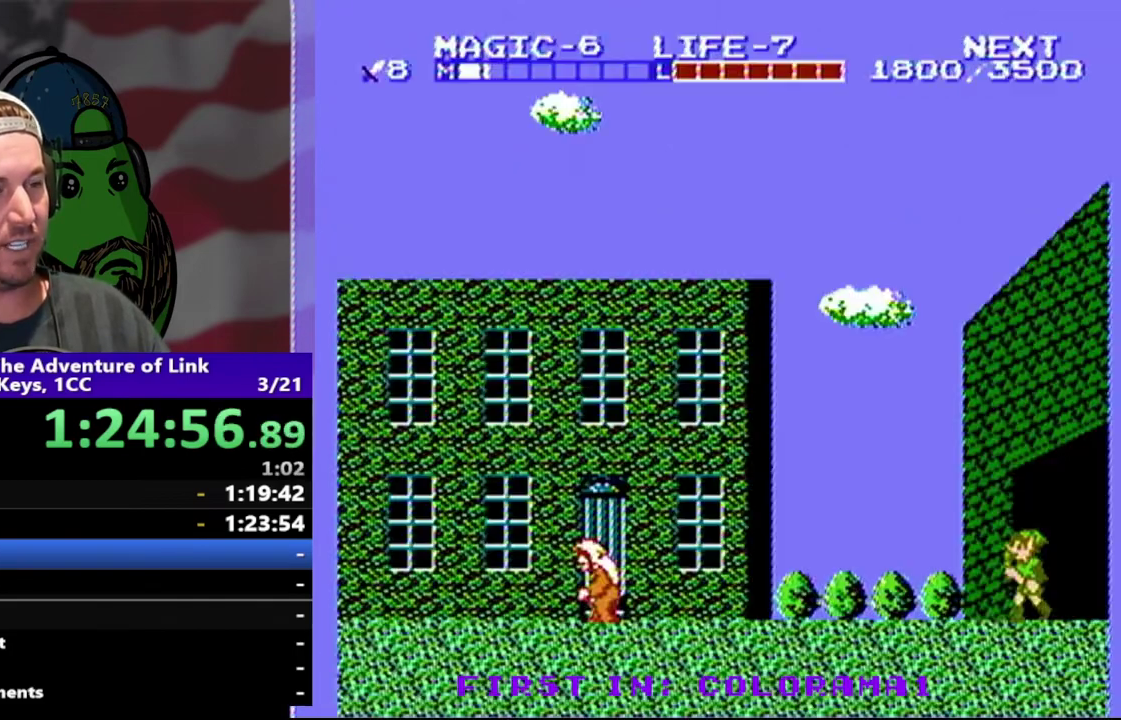
{"buttons": ["DPAD_LEFT"], "events": [[100, "A", "down"], [233, "A", "up"], [333, "B", "down"], [467, "B", "up"]]}
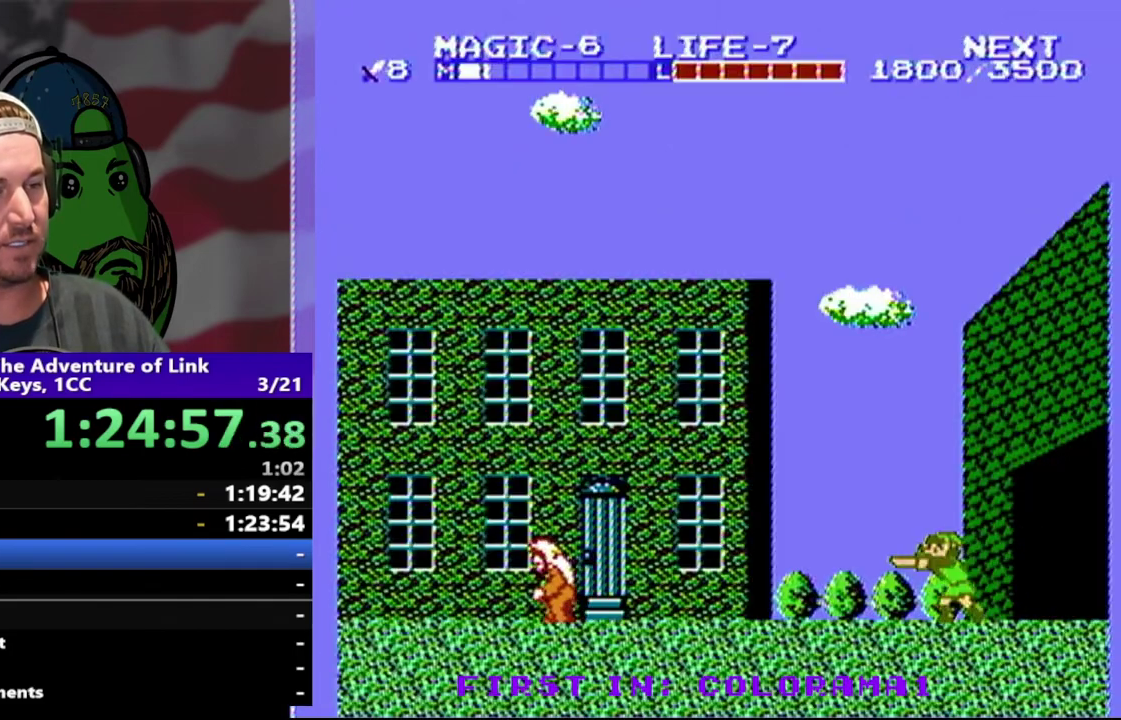
{"buttons": ["DPAD_LEFT"], "events": []}
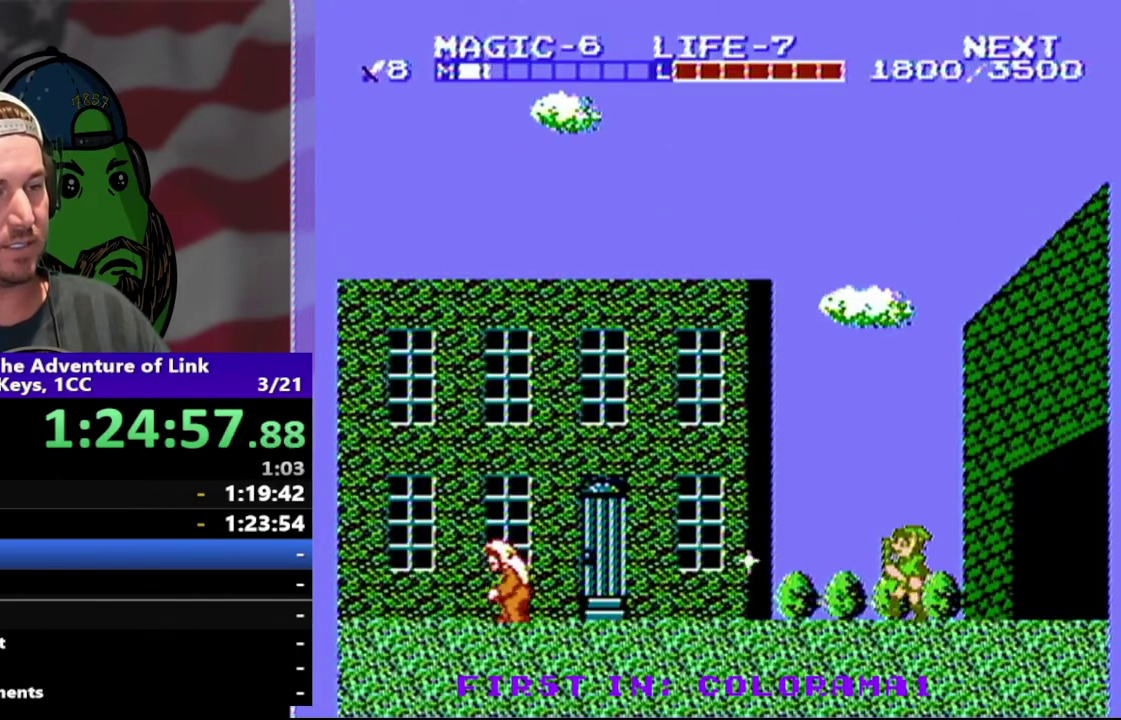
{"buttons": ["DPAD_LEFT"], "events": []}
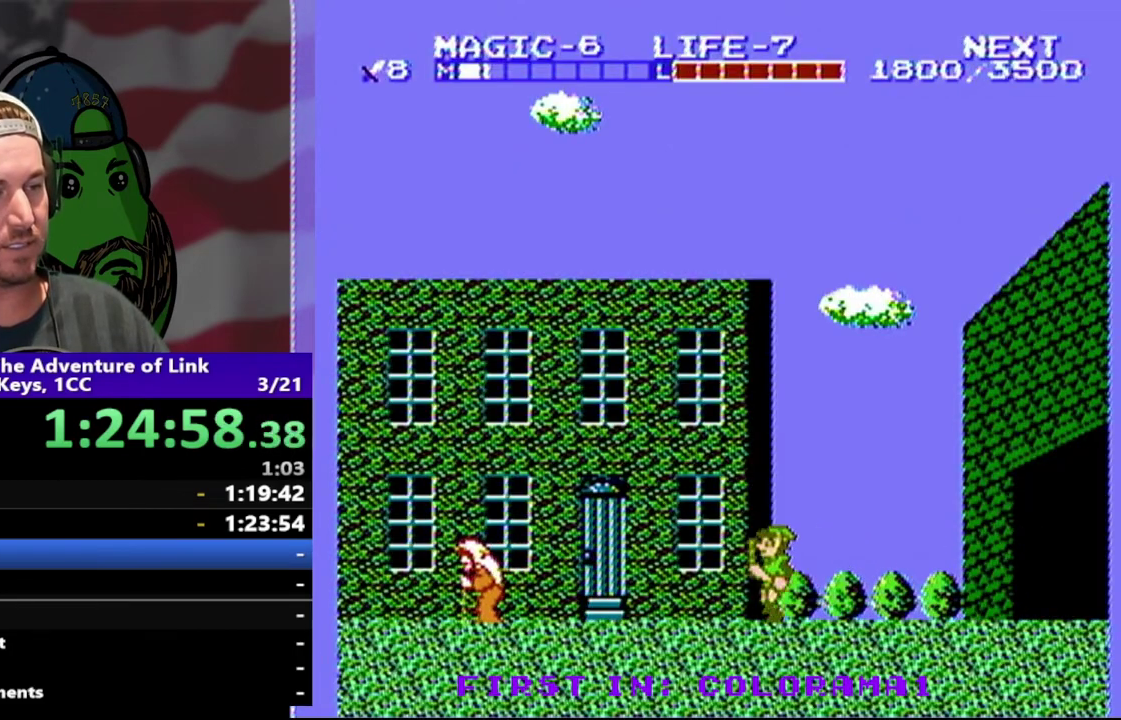
{"buttons": ["DPAD_LEFT"], "events": []}
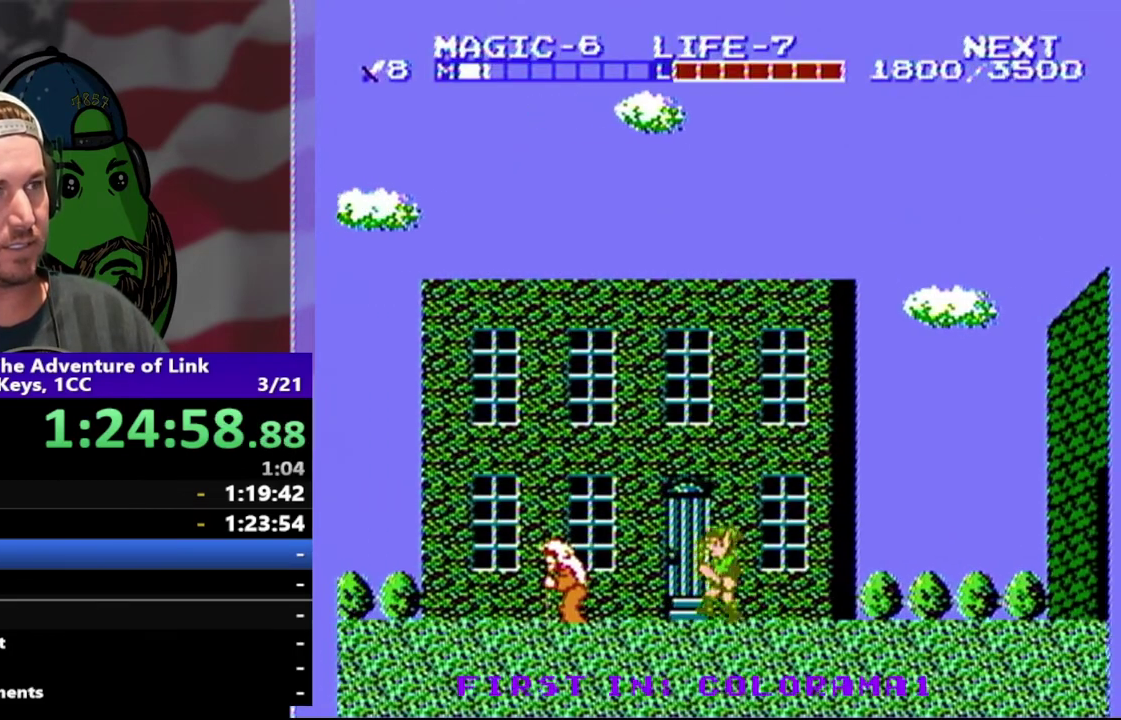
{"buttons": ["B"], "events": [[467, "B", "down"], [467, "DPAD_LEFT", "up"]]}
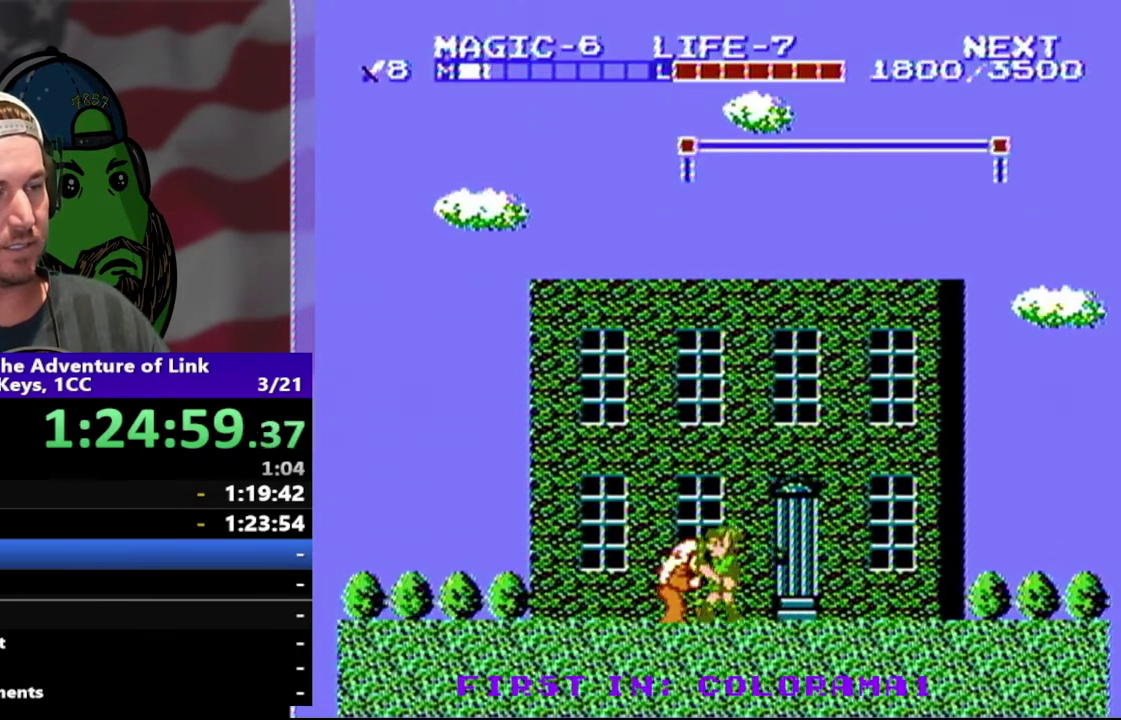
{"buttons": [], "events": [[100, "B", "up"], [267, "B", "down"], [433, "B", "up"]]}
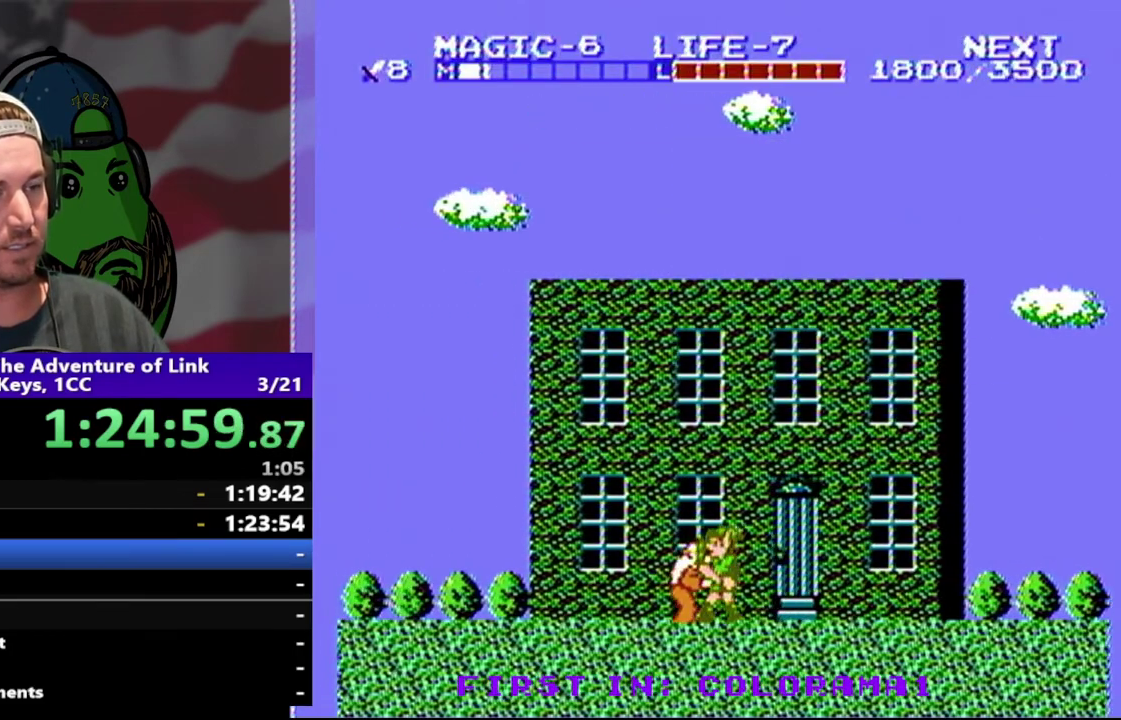
{"buttons": [], "events": [[33, "DPAD_RIGHT", "down"], [467, "DPAD_RIGHT", "up"]]}
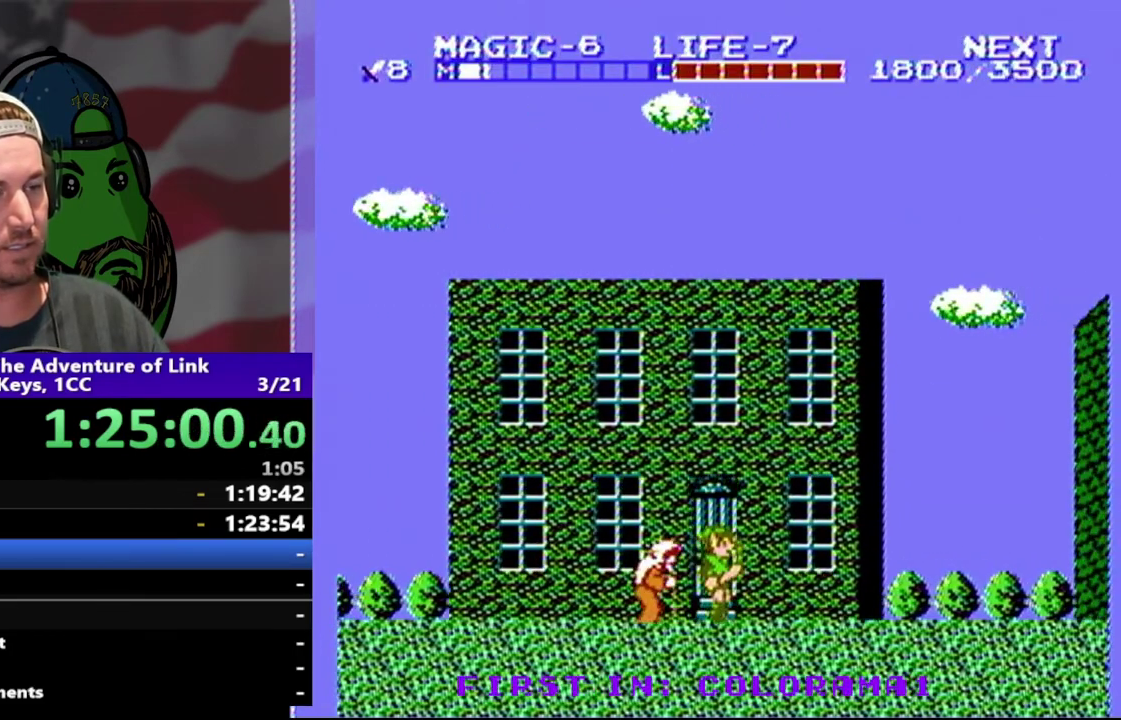
{"buttons": ["DPAD_LEFT"], "events": [[333, "DPAD_LEFT", "down"]]}
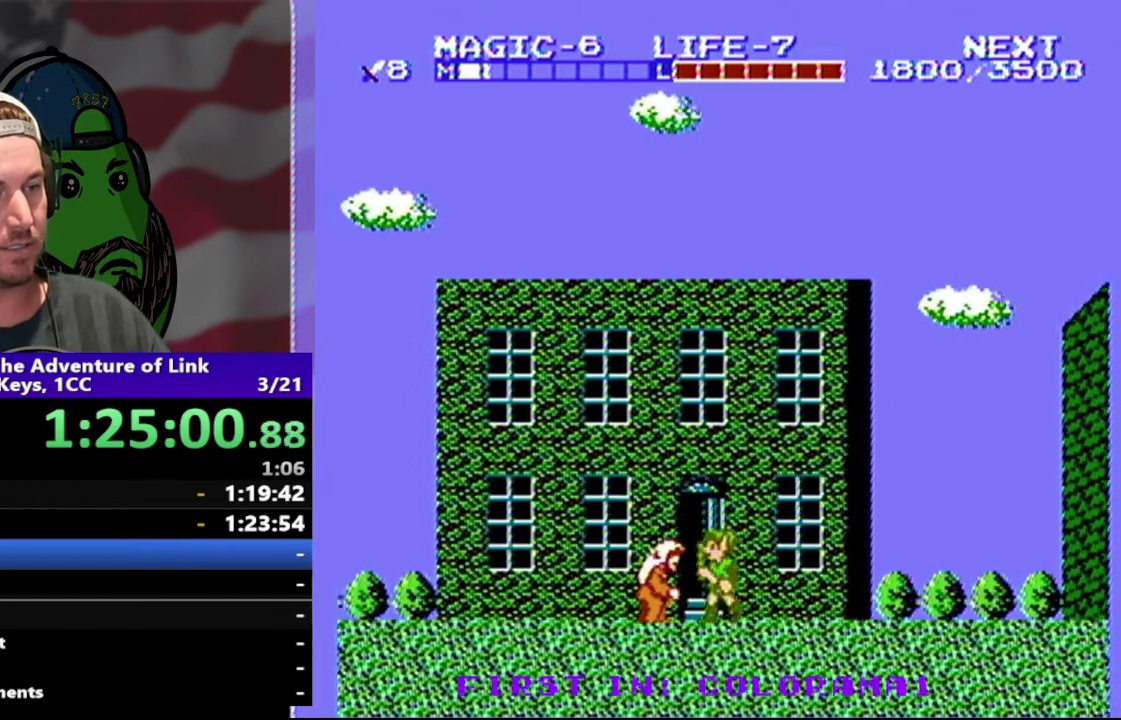
{"buttons": ["DPAD_UP"], "events": [[100, "DPAD_LEFT", "up"], [233, "DPAD_UP", "down"], [400, "DPAD_UP", "up"], [500, "DPAD_UP", "down"]]}
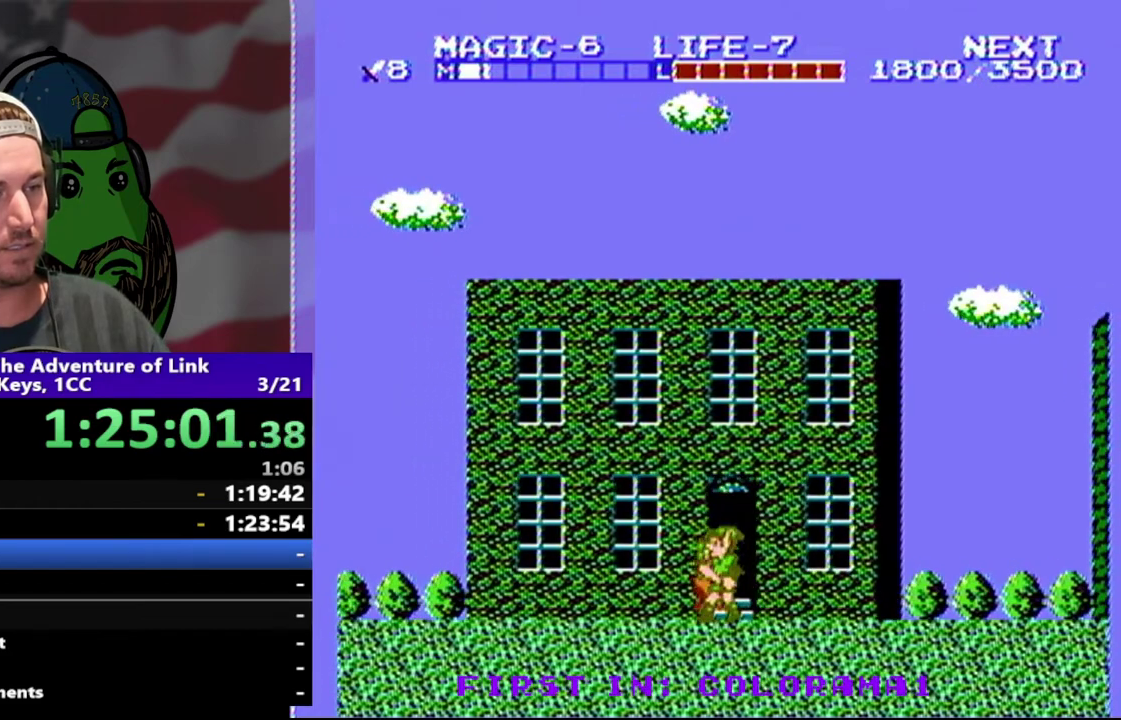
{"buttons": [], "events": [[100, "DPAD_UP", "up"], [233, "DPAD_UP", "down"], [433, "DPAD_UP", "up"]]}
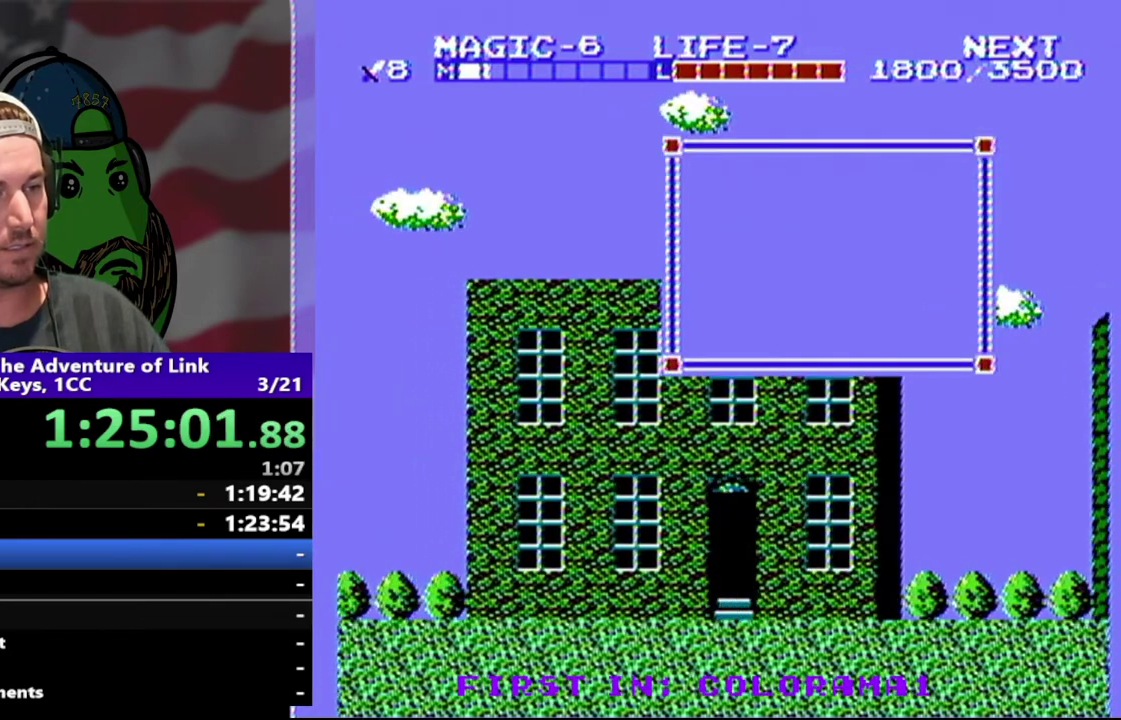
{"buttons": ["DPAD_LEFT"], "events": [[33, "B", "down"], [133, "DPAD_LEFT", "down"], [233, "B", "up"]]}
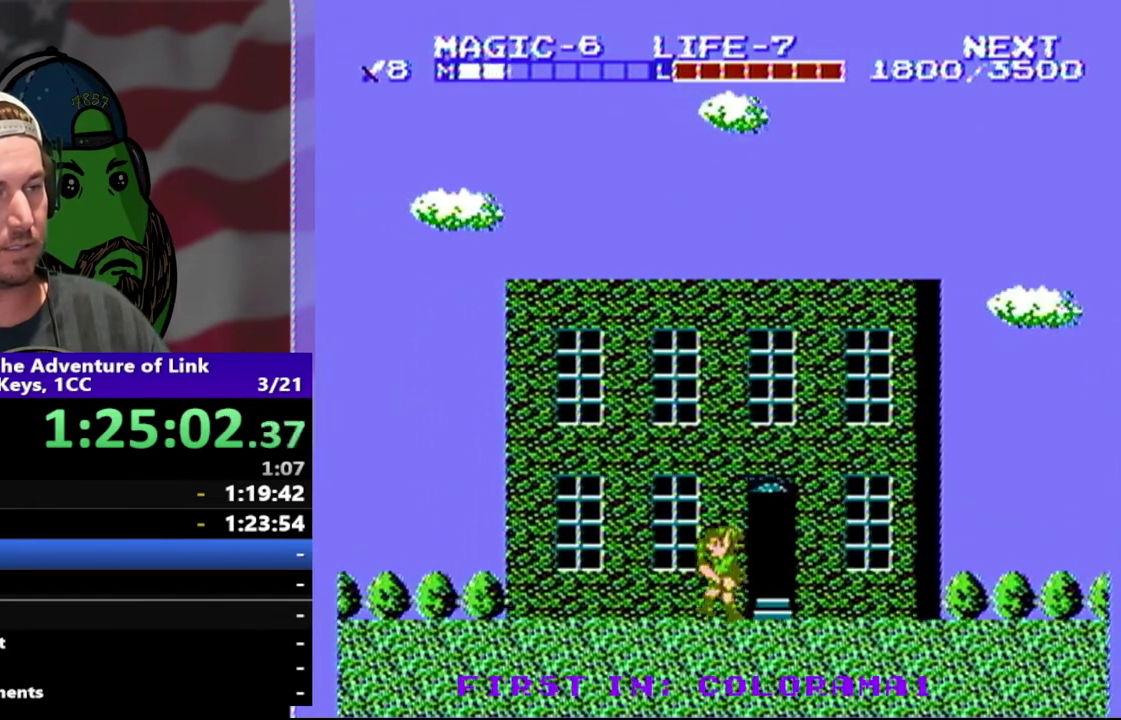
{"buttons": ["DPAD_LEFT"], "events": [[267, "A", "down"], [400, "A", "up"]]}
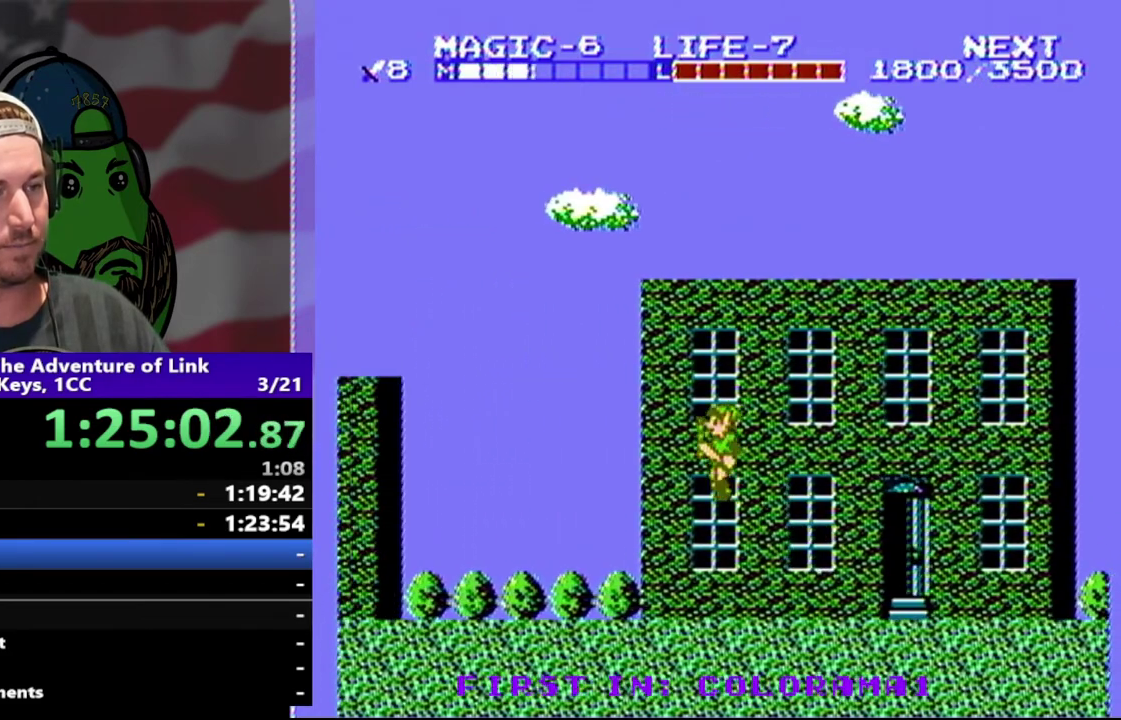
{"buttons": ["DPAD_LEFT"], "events": []}
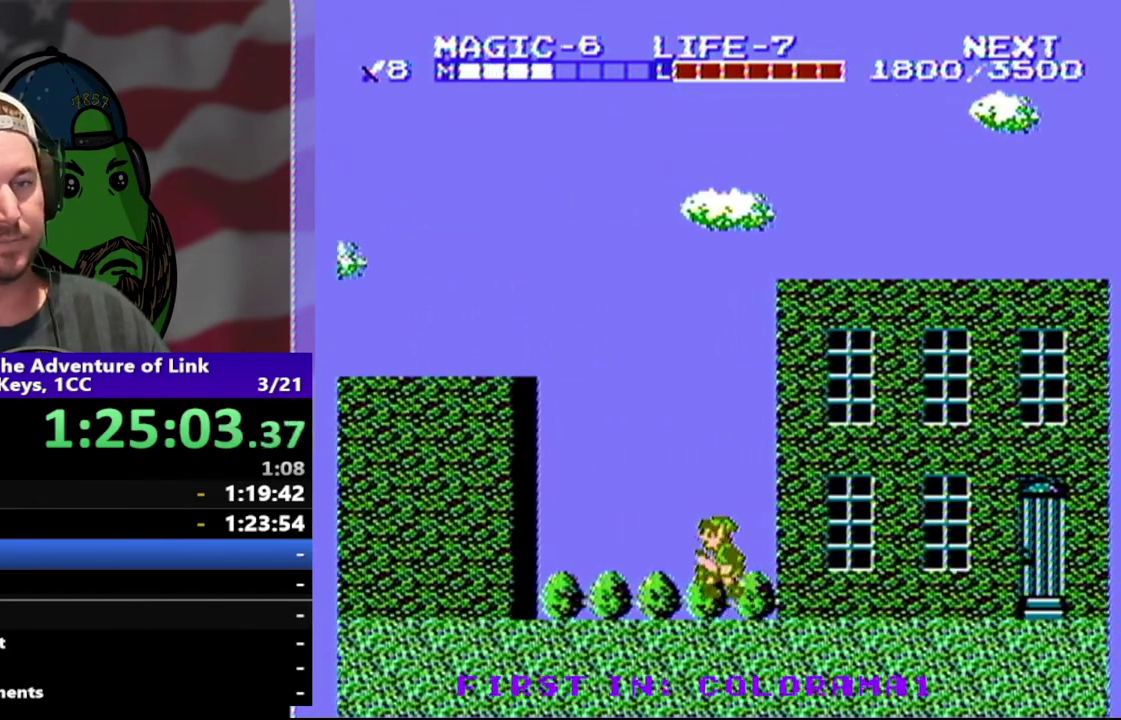
{"buttons": ["DPAD_LEFT"], "events": [[33, "A", "down"], [133, "A", "up"]]}
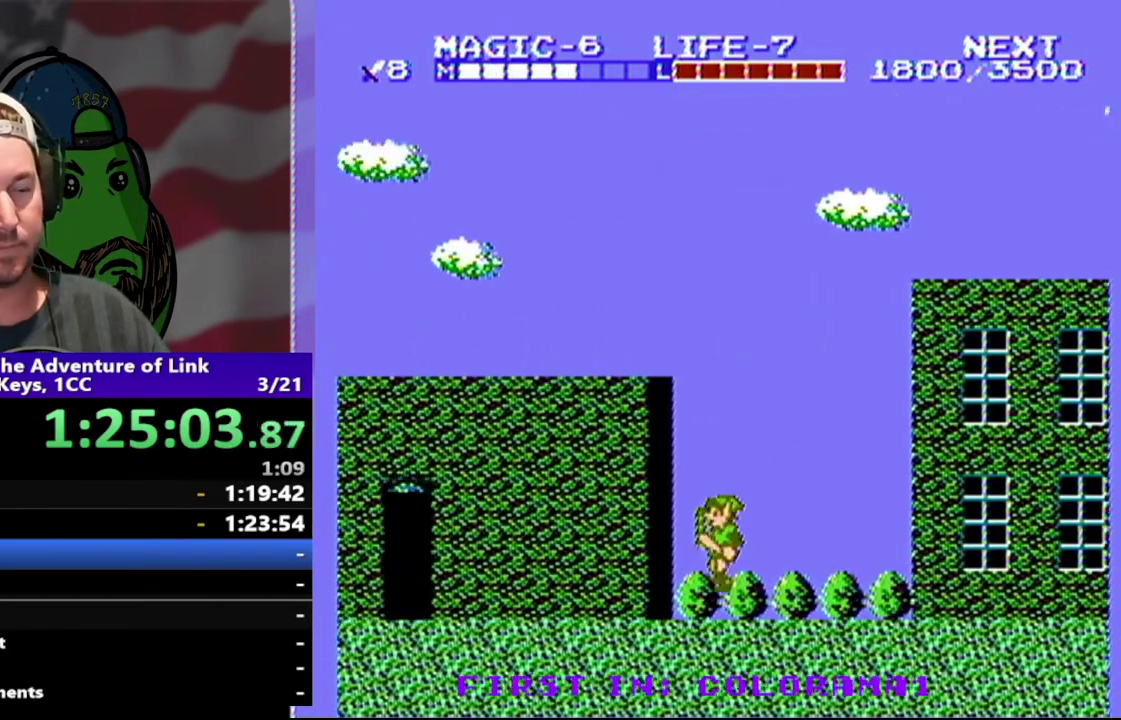
{"buttons": ["B"], "events": [[167, "A", "down"], [300, "A", "up"], [333, "DPAD_LEFT", "up"], [367, "DPAD_DOWN", "down"], [400, "B", "down"], [500, "DPAD_DOWN", "up"]]}
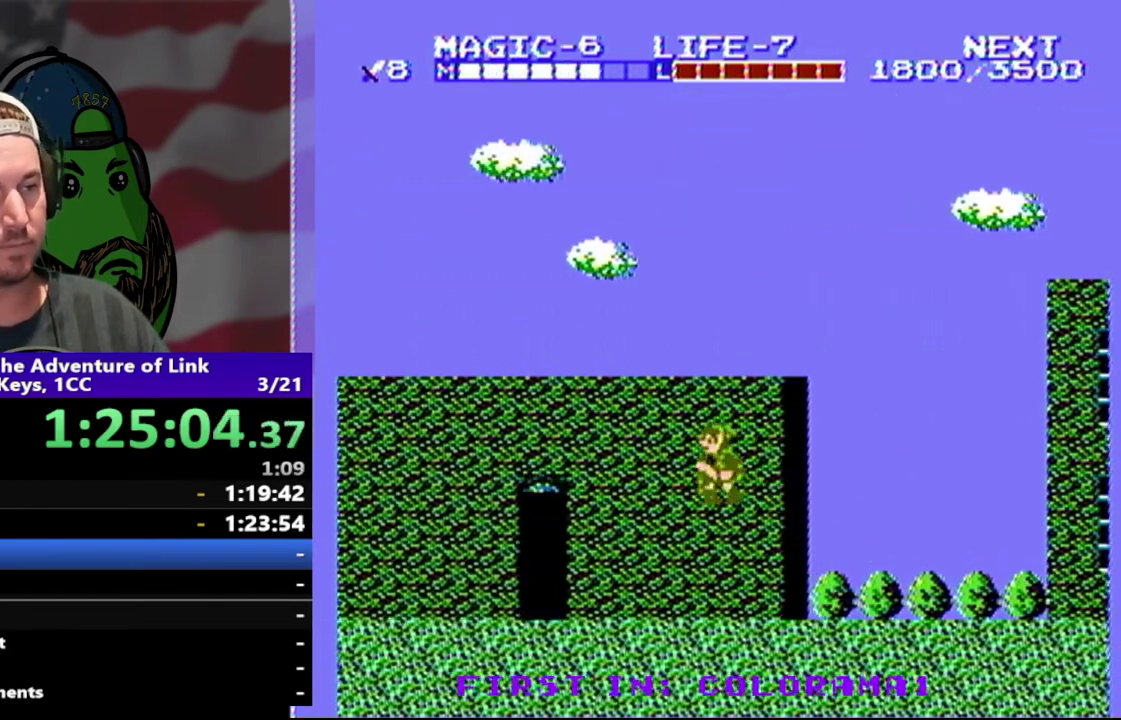
{"buttons": ["DPAD_DOWN"], "events": [[33, "B", "up"], [33, "DPAD_LEFT", "down"], [300, "A", "down"], [433, "DPAD_LEFT", "up"], [467, "A", "up"], [467, "DPAD_DOWN", "down"]]}
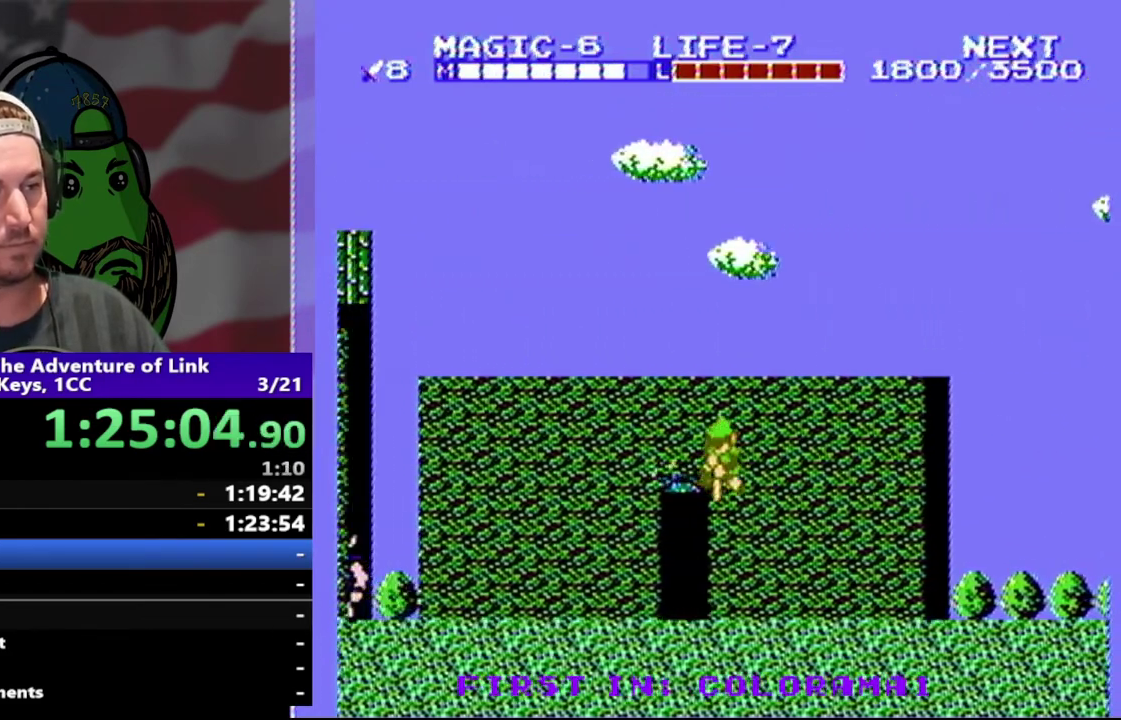
{"buttons": ["A", "DPAD_LEFT"], "events": [[67, "B", "down"], [167, "DPAD_DOWN", "up"], [167, "DPAD_LEFT", "down"], [200, "B", "up"], [500, "A", "down"]]}